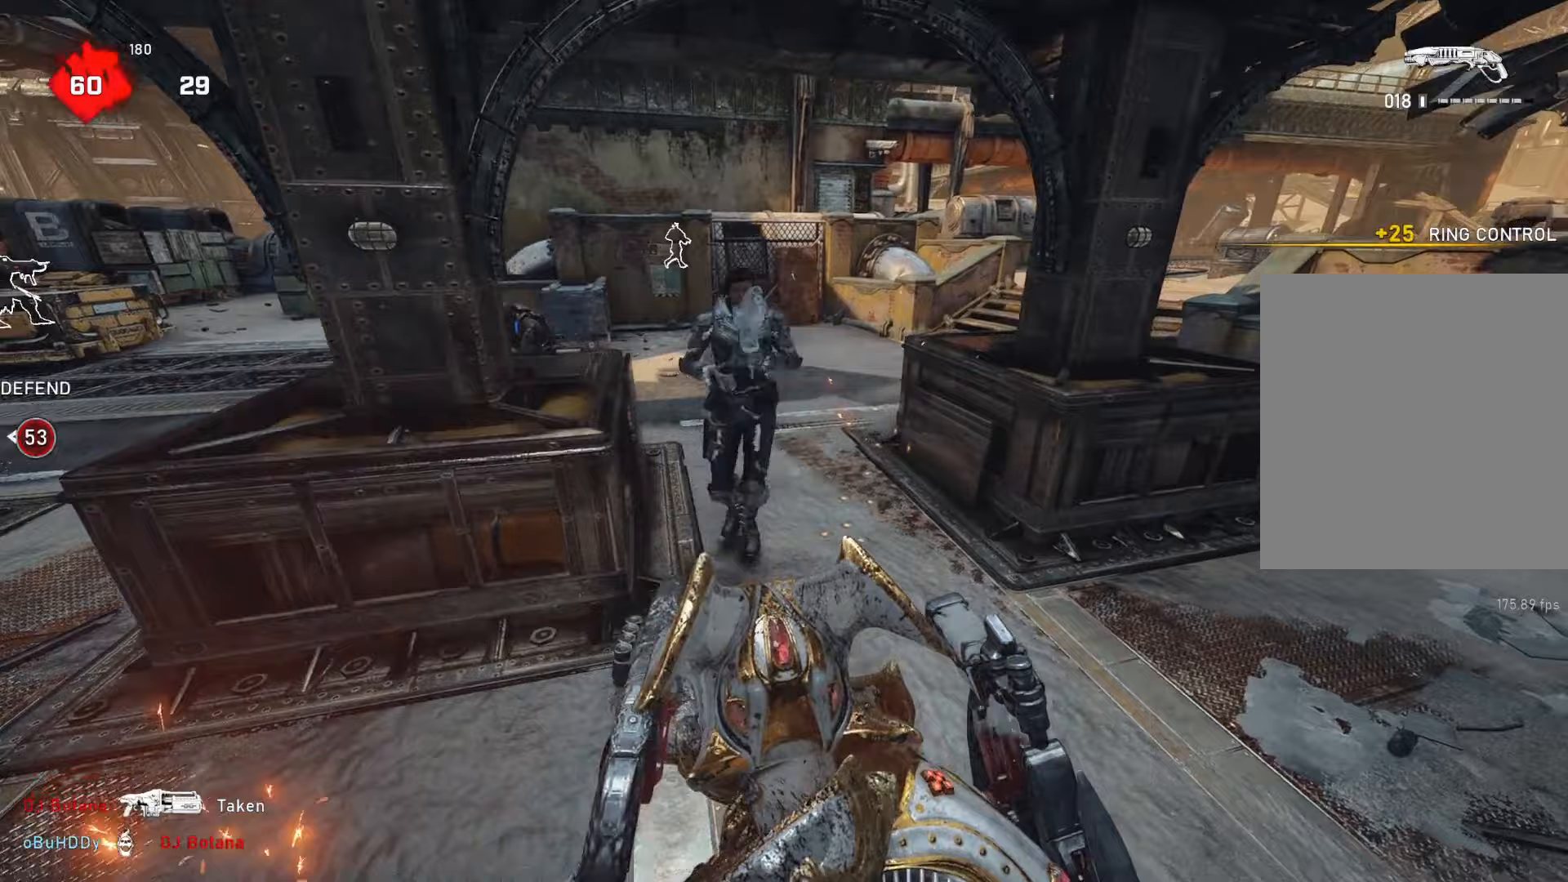
Gameplay with a controller (Xbox layout); each line is a JSON object with the inputs held at the frame after it. "events" lists button and stick changes between this image and that frame as [ms after this image, input, new state], when the widget could be followed in between.
{"buttons": ["L1"], "left_stick": "right", "right_stick": "center", "events": [[50, "L1", "down"]]}
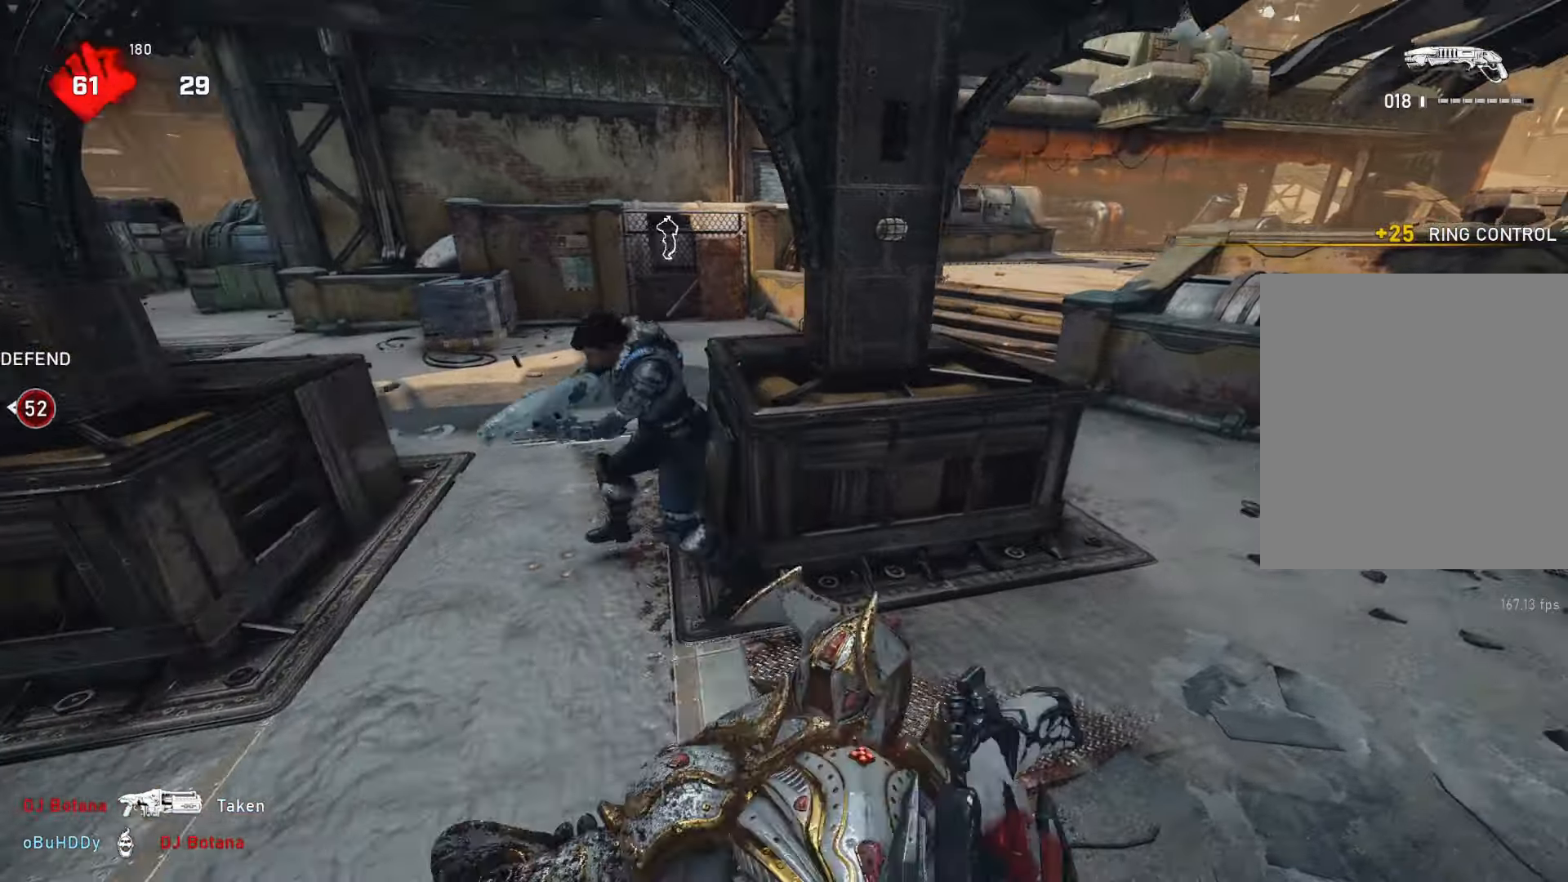
{"buttons": ["L1"], "left_stick": "right", "right_stick": "center", "events": [[50, "right_stick", "left"], [233, "R2", "down"], [233, "right_stick", "center"], [317, "R2", "up"], [317, "right_stick", "down-left"], [417, "right_stick", "center"]]}
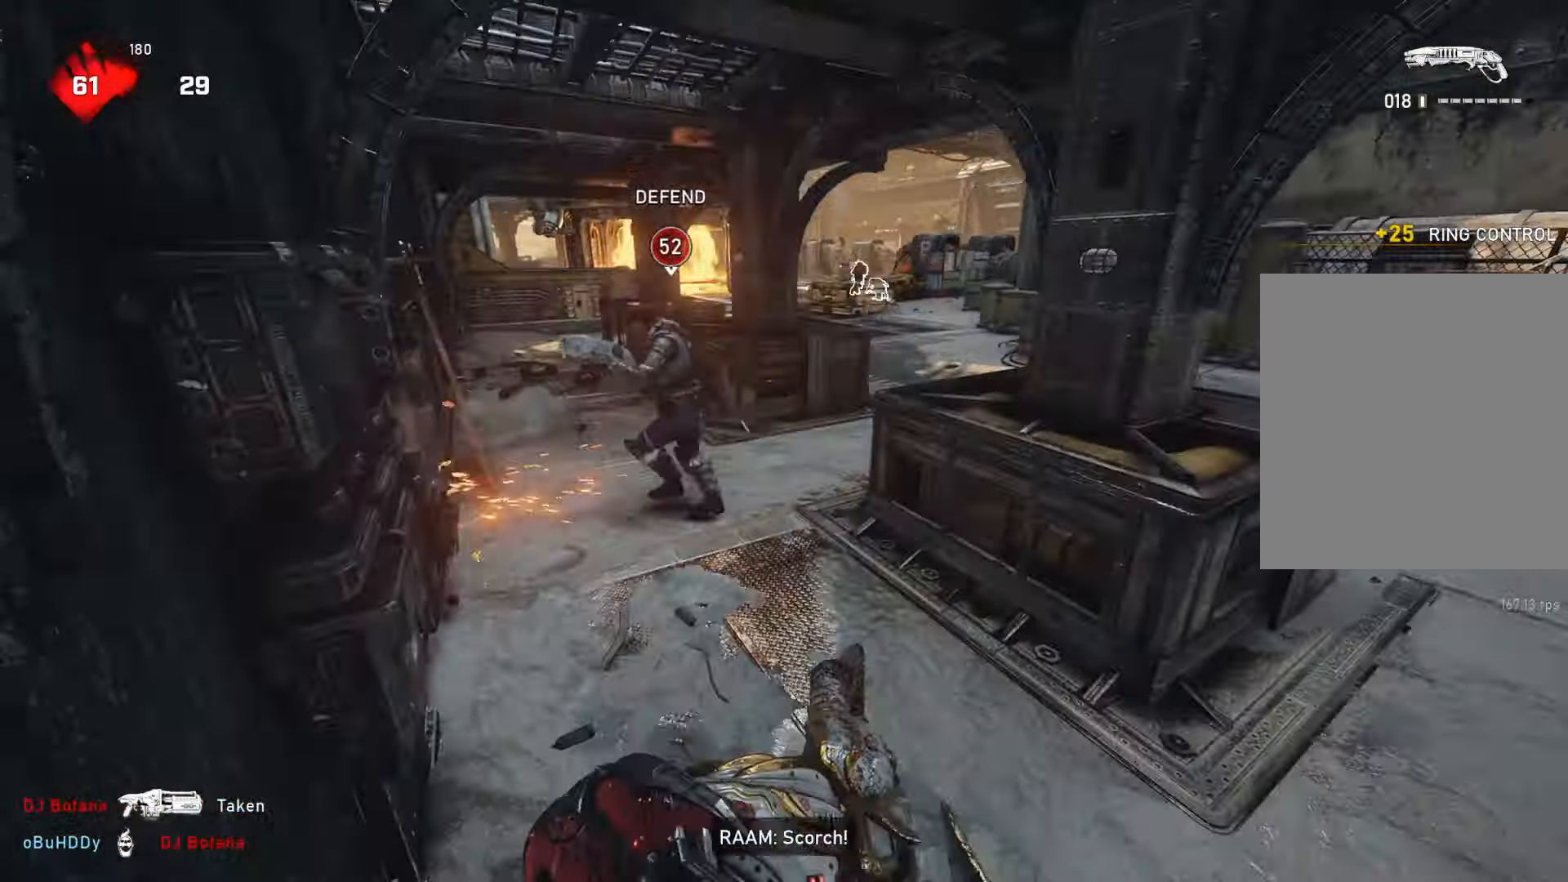
{"buttons": [], "left_stick": "up-right", "right_stick": "up-left", "events": [[17, "L1", "up"], [33, "left_stick", "center"], [100, "left_stick", "up"], [233, "left_stick", "up-right"], [467, "right_stick", "up-left"]]}
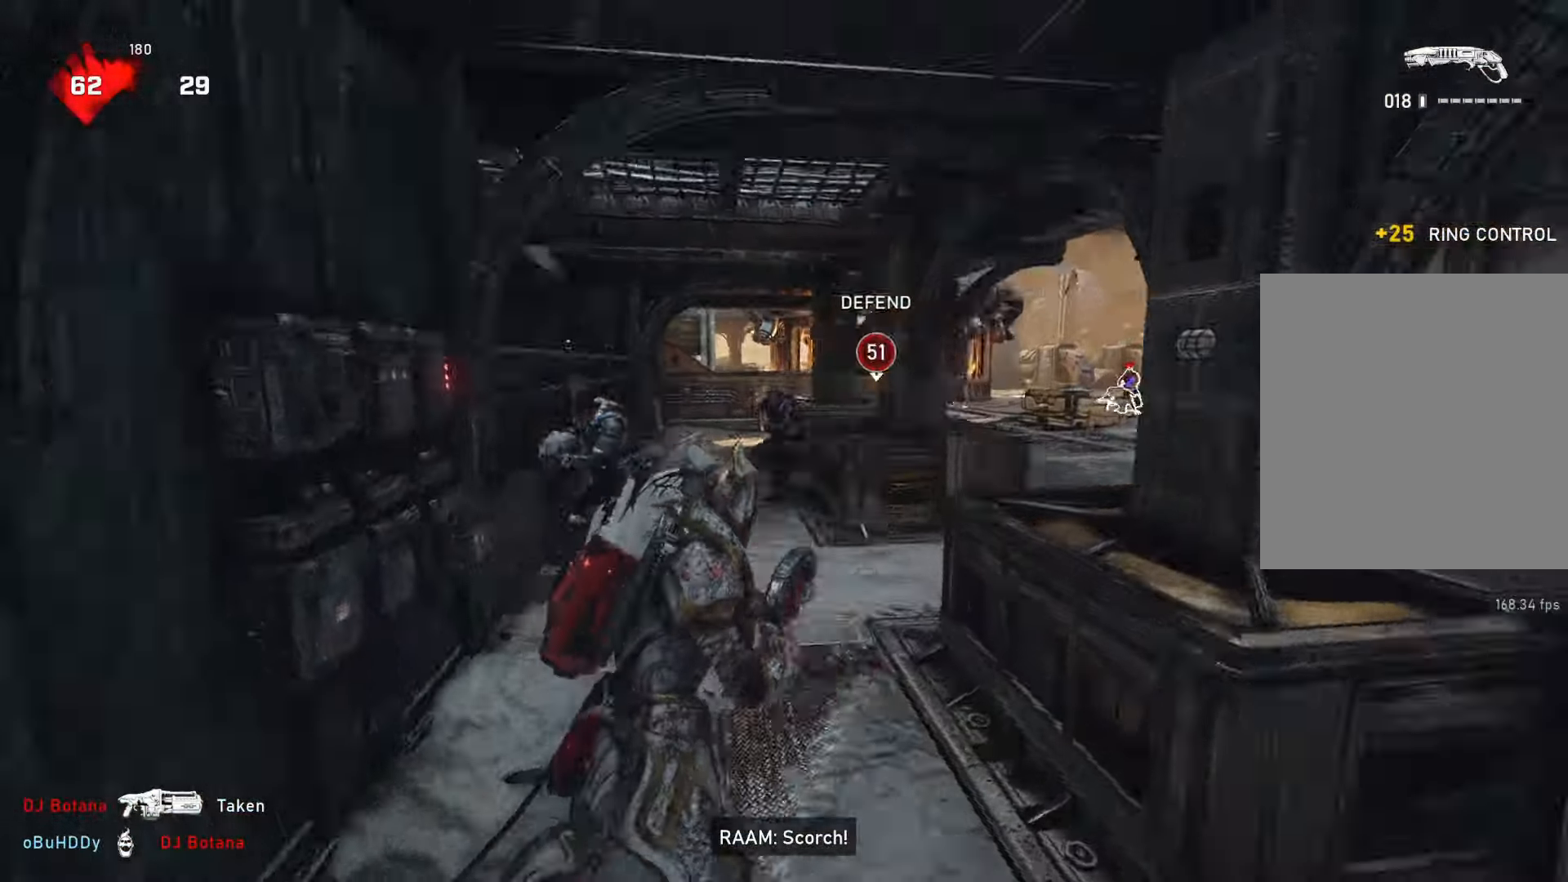
{"buttons": ["L1"], "left_stick": "left", "right_stick": "center", "events": [[17, "left_stick", "left"], [67, "R2", "down"], [150, "left_stick", "up-left"], [150, "right_stick", "down-right"], [183, "R2", "up"], [267, "L1", "down"], [267, "right_stick", "center"], [317, "L1", "up"], [317, "left_stick", "up-right"], [400, "left_stick", "left"], [450, "L1", "down"]]}
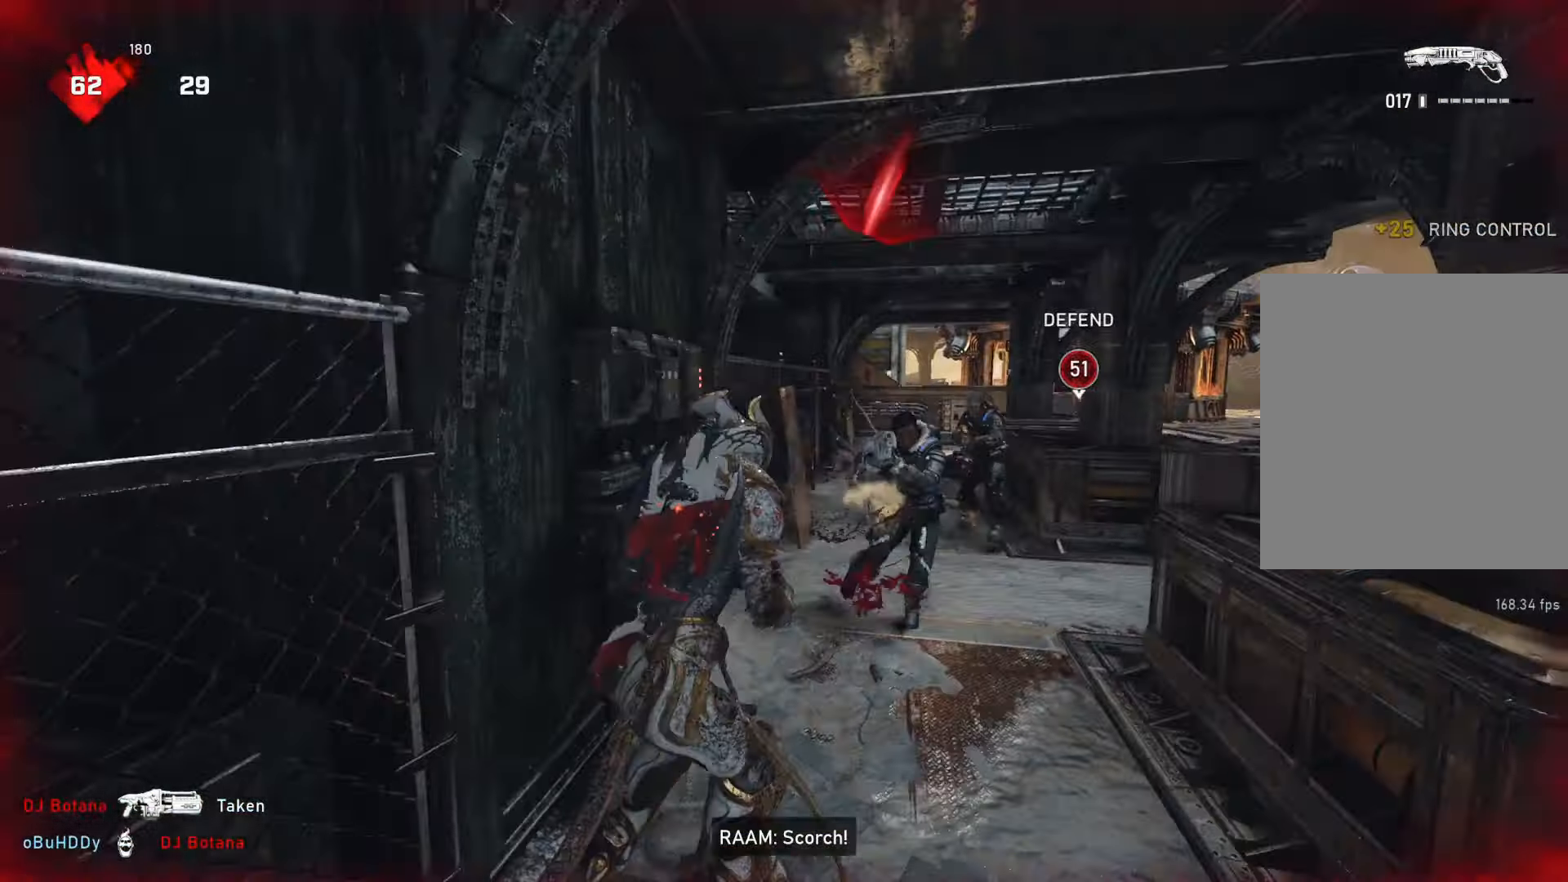
{"buttons": [], "left_stick": "center", "right_stick": "right", "events": [[17, "L1", "up"], [50, "left_stick", "up-right"], [100, "L1", "down"], [200, "L1", "up"], [267, "left_stick", "left"], [417, "left_stick", "center"], [417, "right_stick", "right"]]}
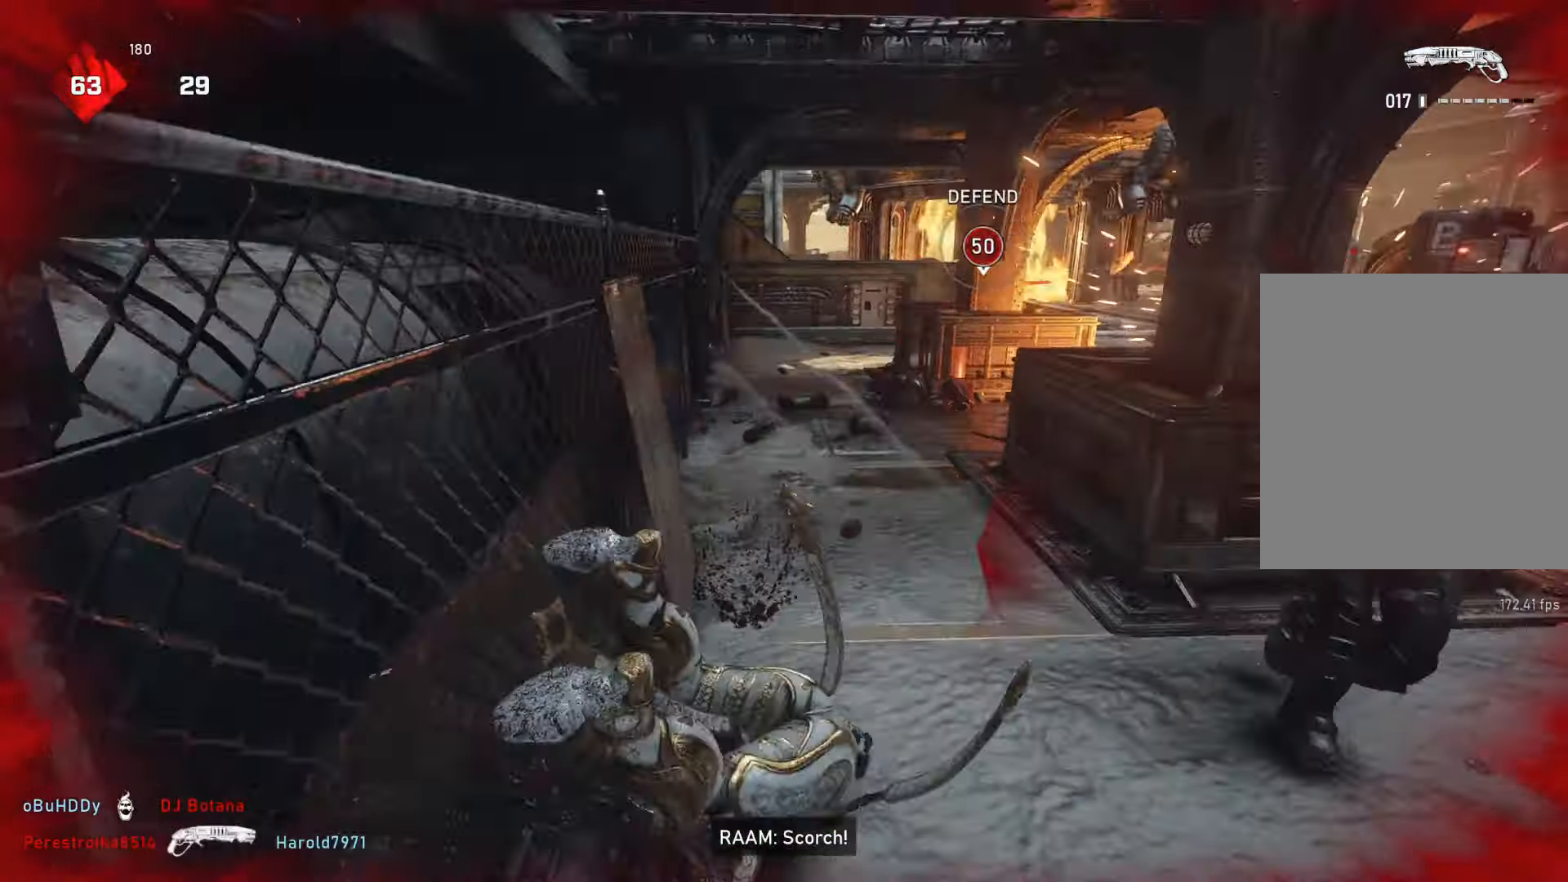
{"buttons": [], "left_stick": "up-right", "right_stick": "right", "events": [[233, "left_stick", "up"], [333, "left_stick", "up-right"]]}
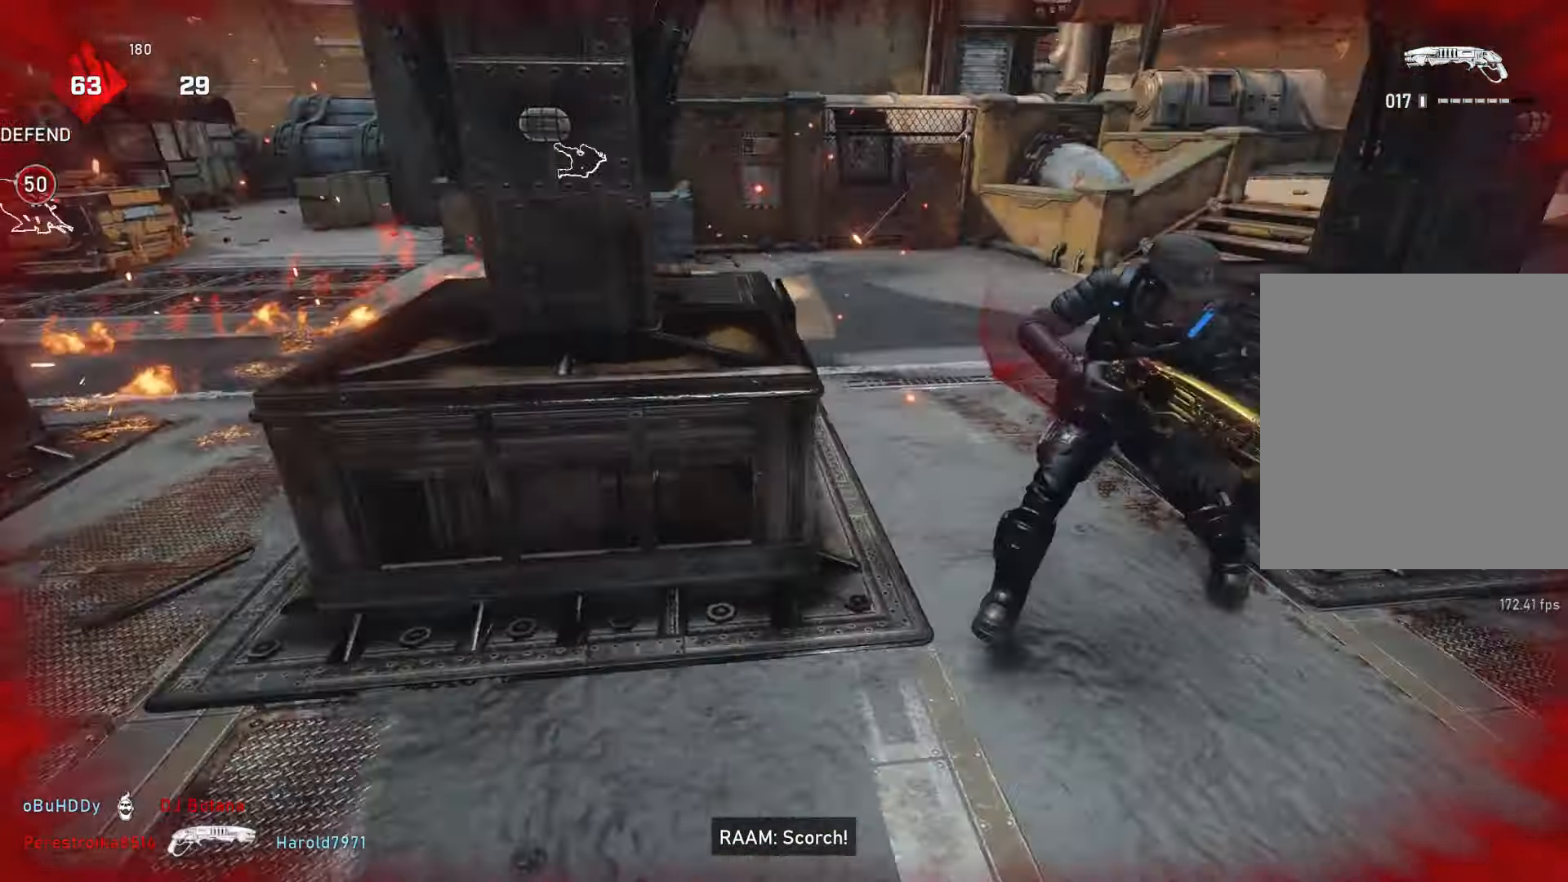
{"buttons": [], "left_stick": "center", "right_stick": "down", "events": [[67, "right_stick", "up-right"], [133, "L2", "down"], [150, "R2", "down"], [150, "left_stick", "up-left"], [233, "L1", "down"], [233, "L2", "up"], [233, "right_stick", "left"], [300, "L1", "up"], [317, "R2", "up"], [317, "right_stick", "down-right"], [367, "R2", "down"], [417, "R2", "up"], [417, "left_stick", "center"], [417, "right_stick", "down"]]}
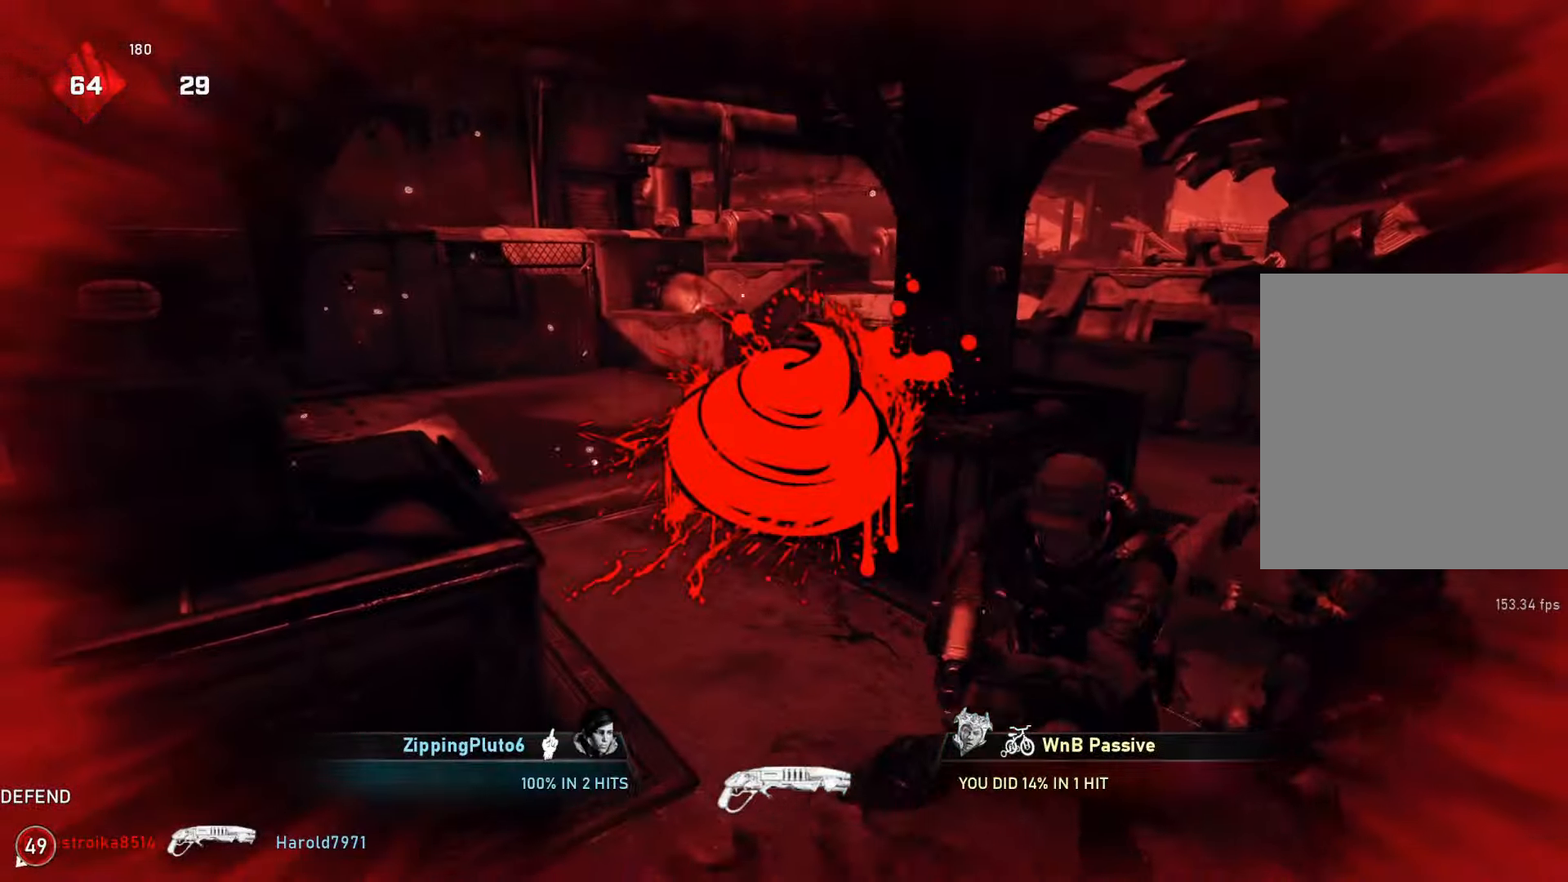
{"buttons": [], "left_stick": "center", "right_stick": "center", "events": [[117, "right_stick", "center"], [283, "right_stick", "up"], [400, "right_stick", "center"]]}
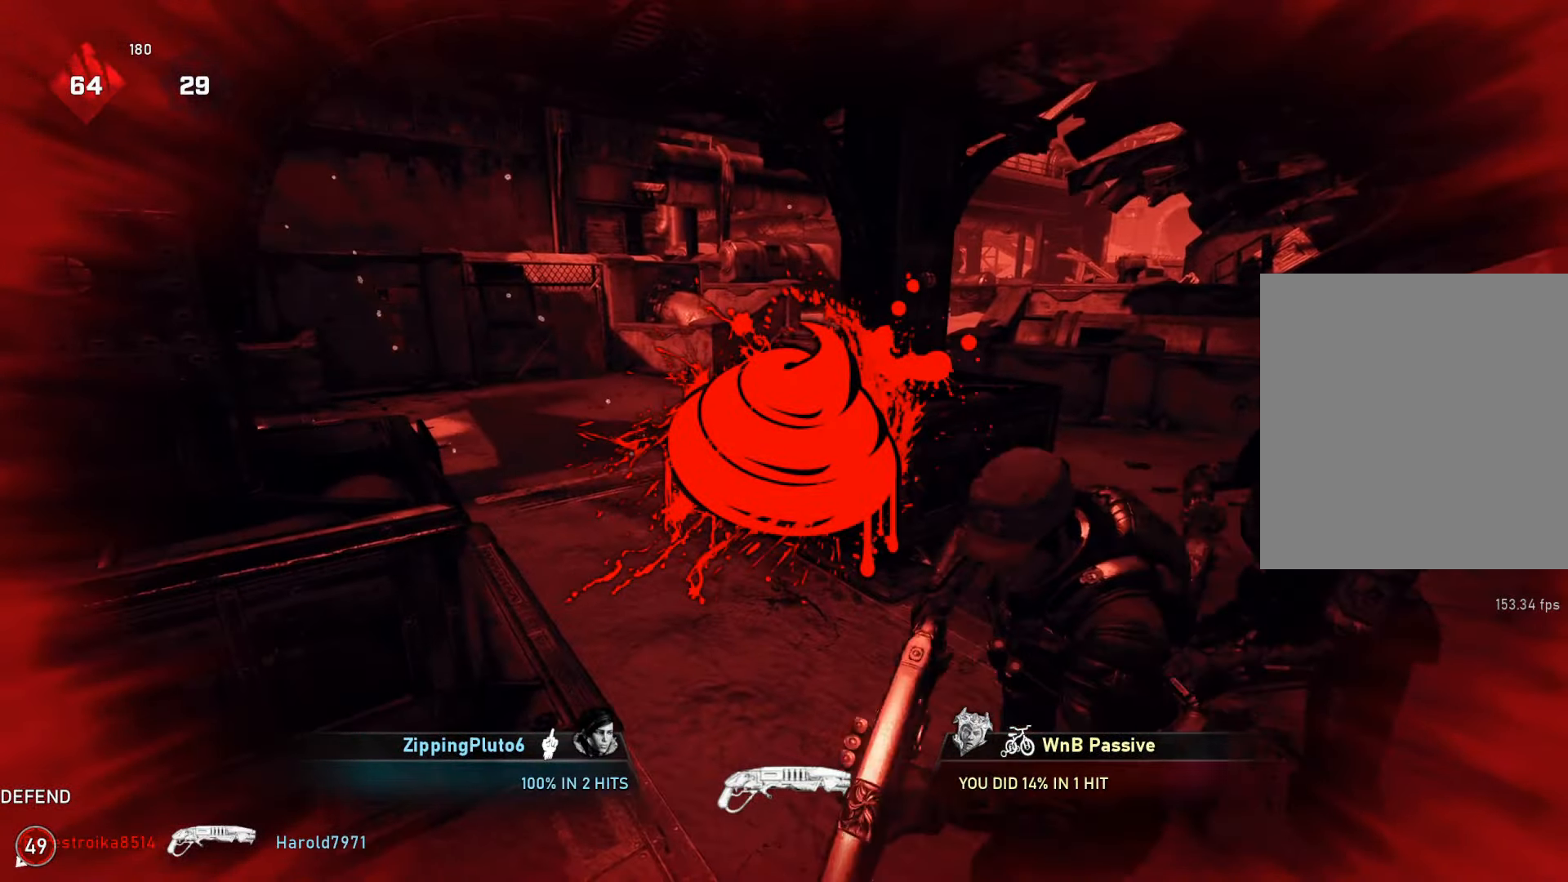
{"buttons": [], "left_stick": "center", "right_stick": "center", "events": []}